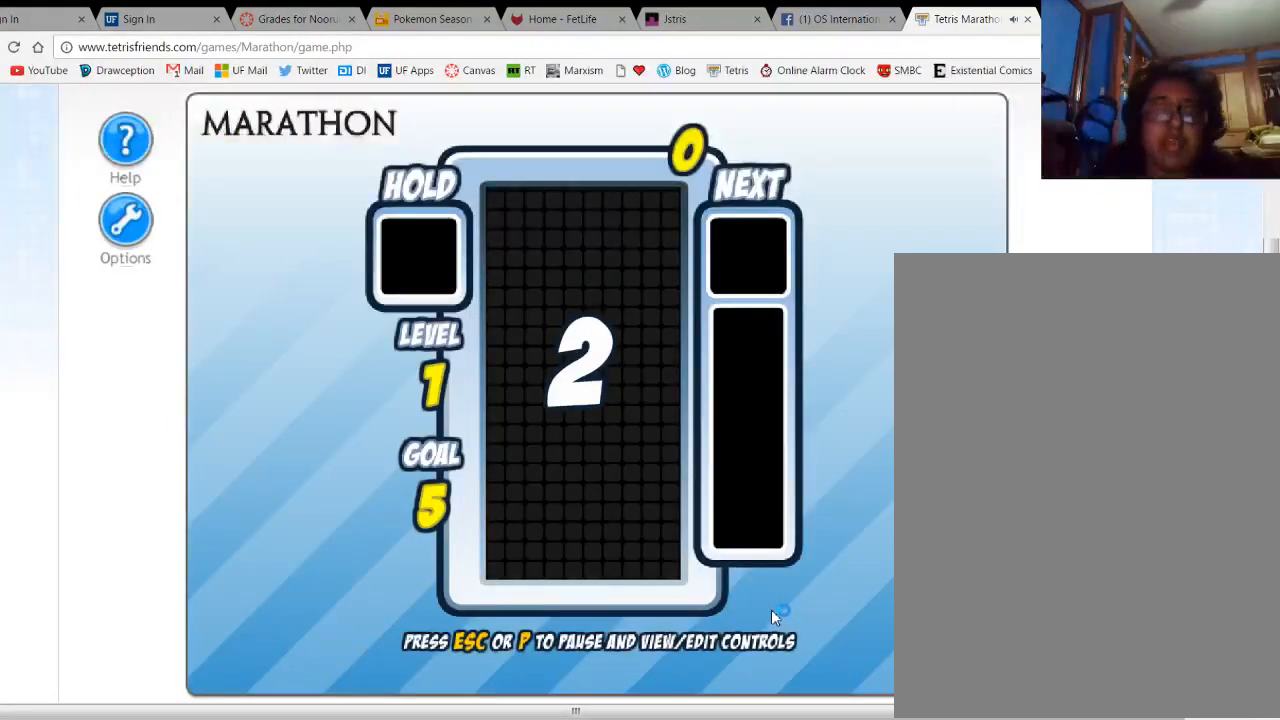
Gameplay with keyboard; each line is a JSON object with the keys held at the frame after it. "events" lists presses ("down") and releases ("up") of "1", "2", "3", "4", "5", "a", "alt", "c", "ctrl", "d", "down", "e", "f", "left", "q", "r", "right", "s", "shift", "space", "tab", "up", "v", "w", "x" and "z" between this image and that frame as [ms after this image, input, new state], when the widget could be followed in between. No other keys are recorded. Mouse input is not recorded.
{"keys": [], "events": []}
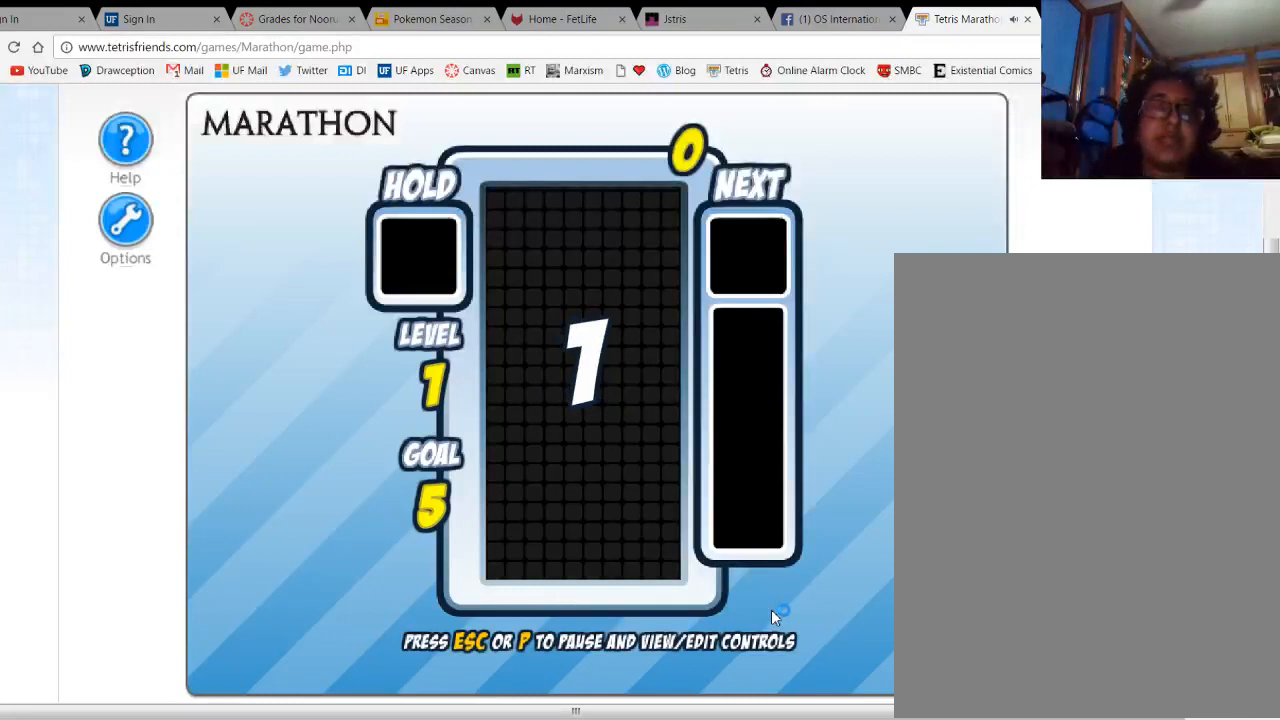
{"keys": [], "events": []}
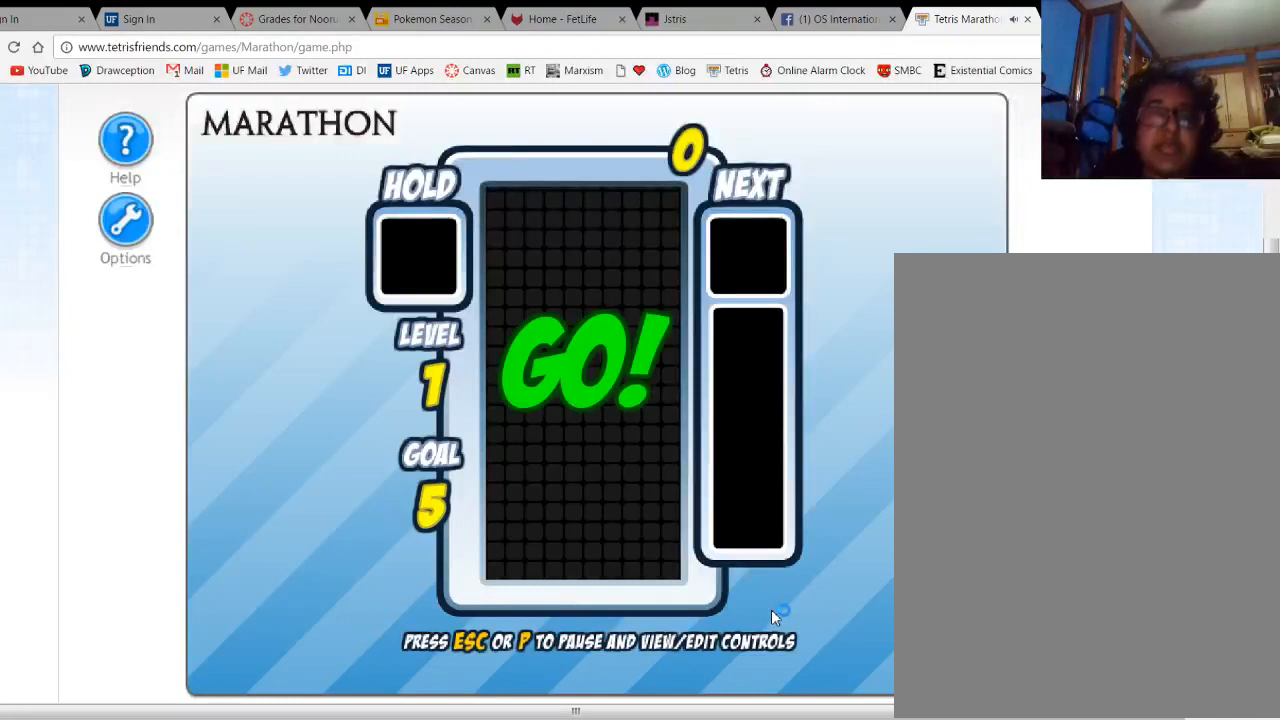
{"keys": [], "events": []}
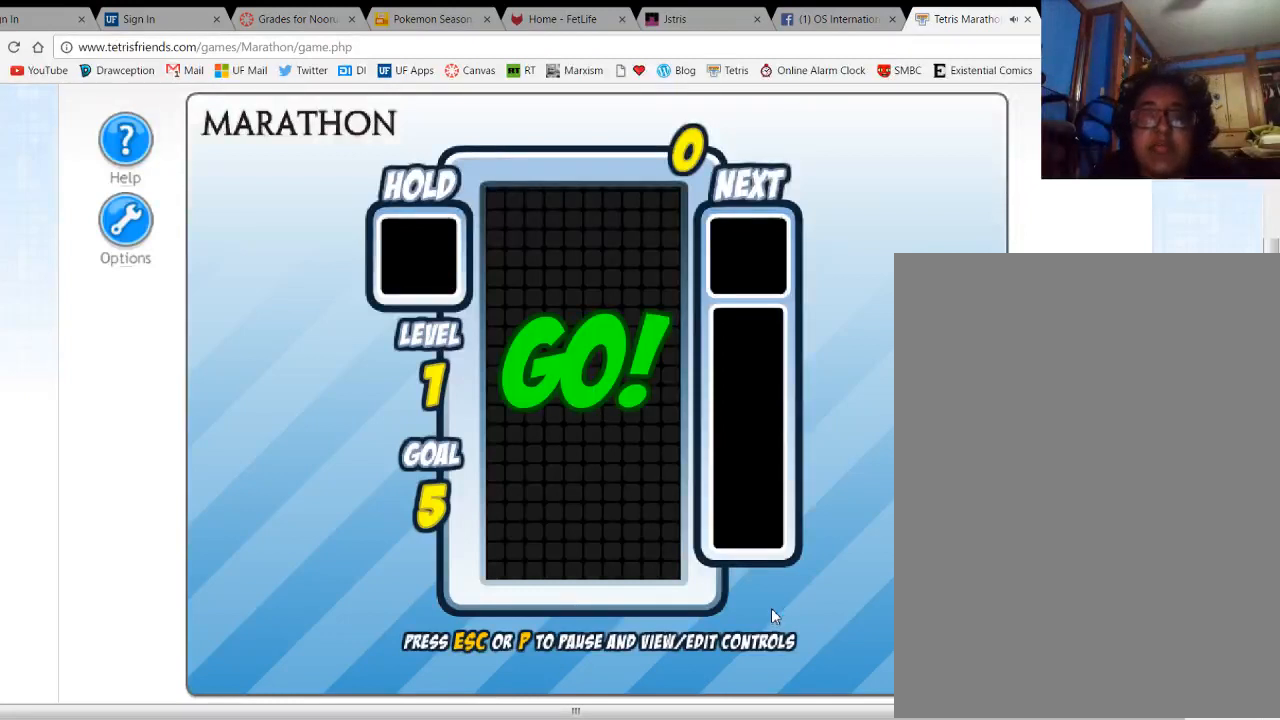
{"keys": [], "events": []}
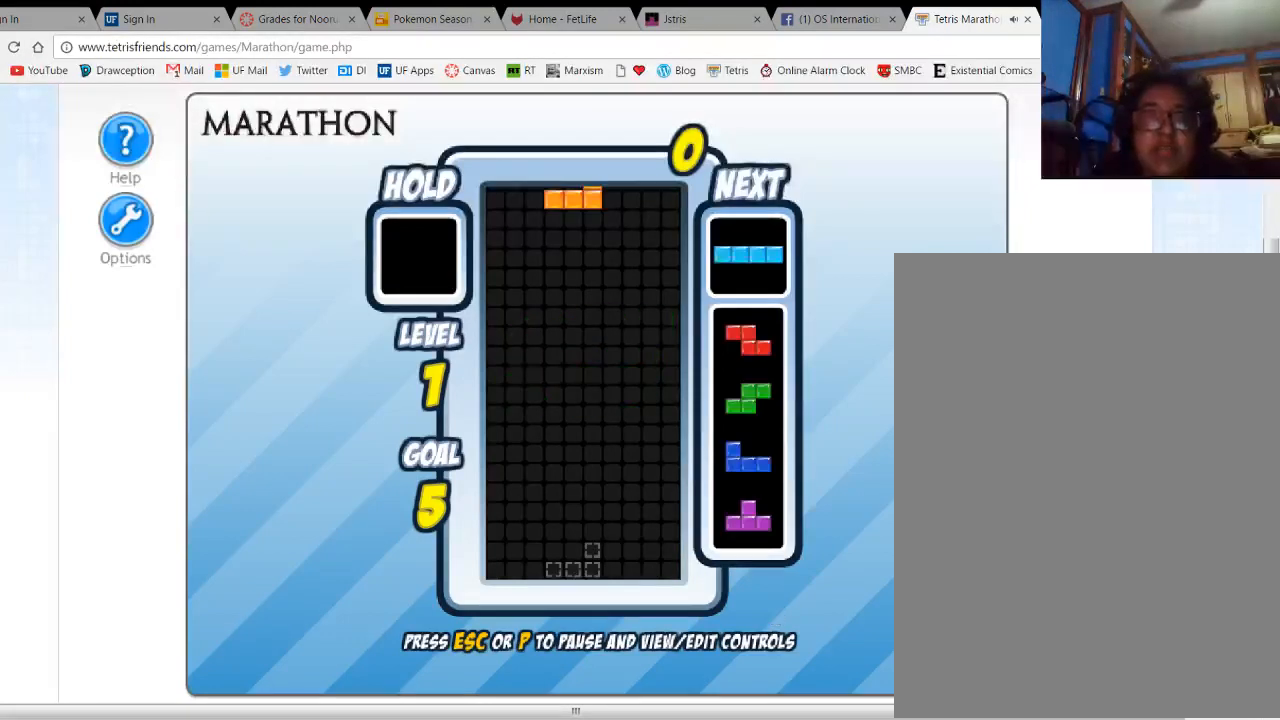
{"keys": [], "events": [[100, "left", "down"], [200, "left", "up"], [267, "left", "down"], [367, "left", "up"]]}
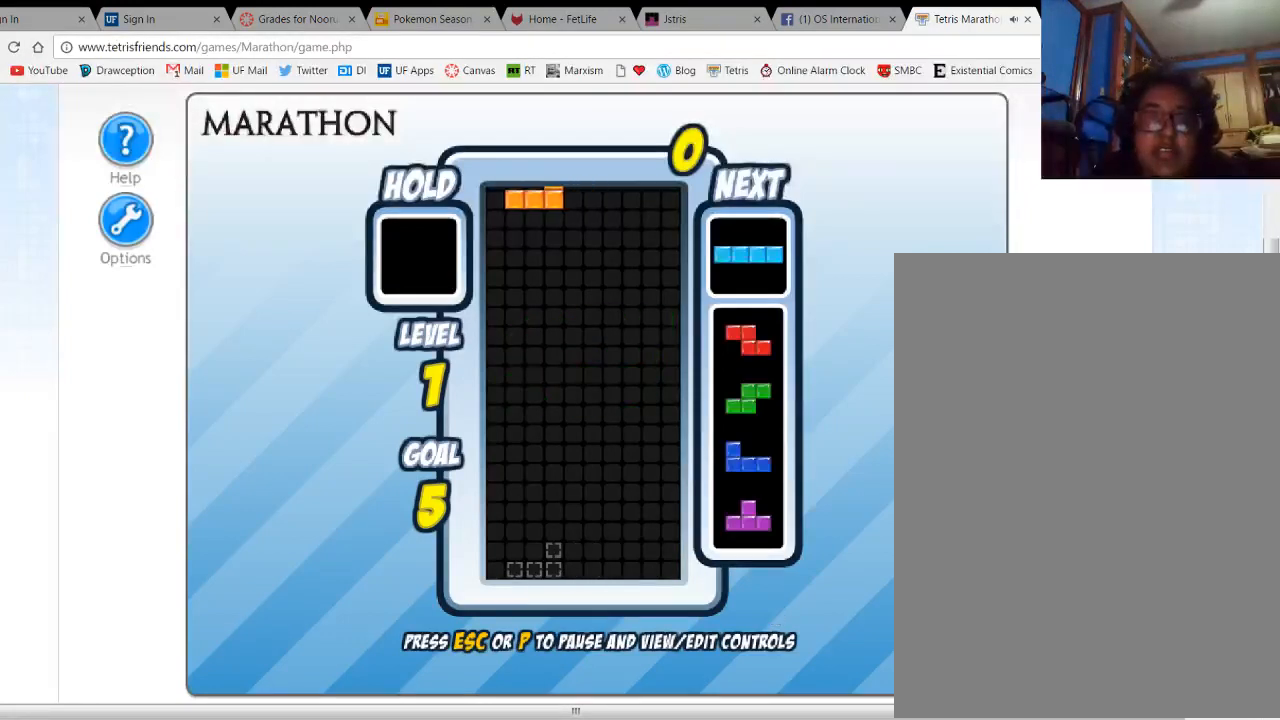
{"keys": ["left"], "events": [[67, "space", "down"], [133, "space", "up"], [367, "up", "down"], [400, "left", "down"], [433, "up", "up"]]}
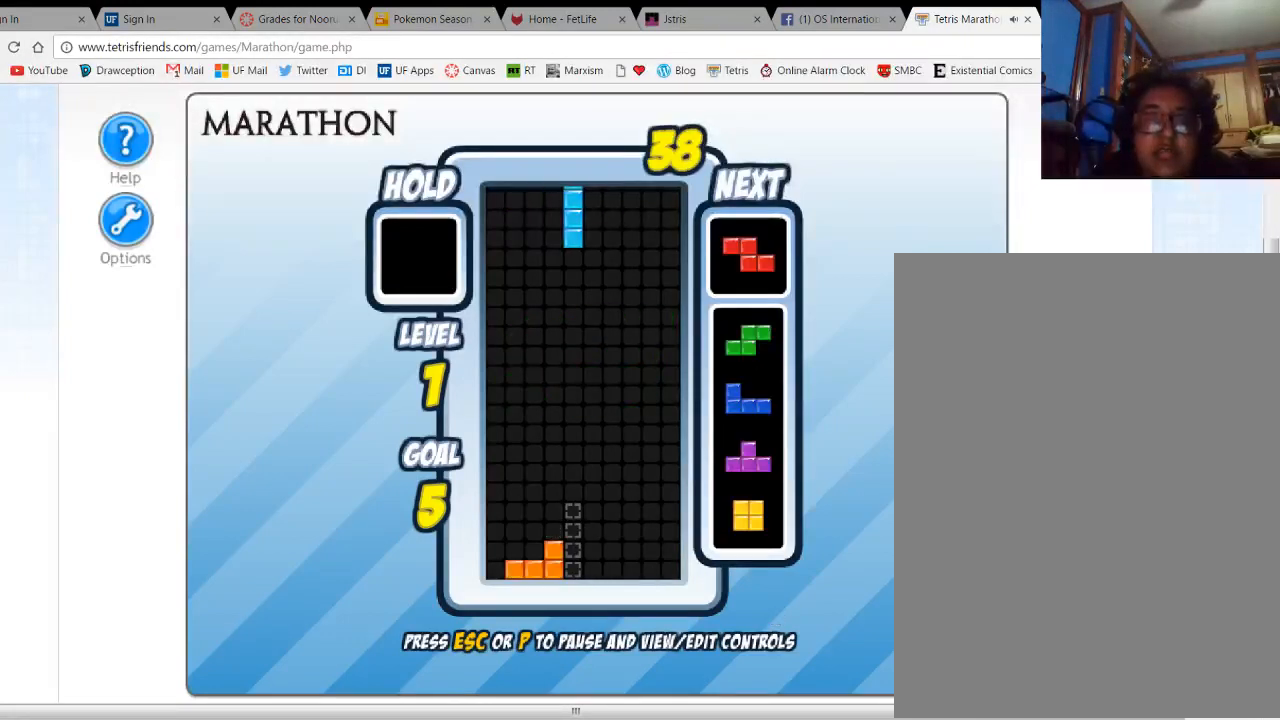
{"keys": [], "events": [[300, "left", "up"]]}
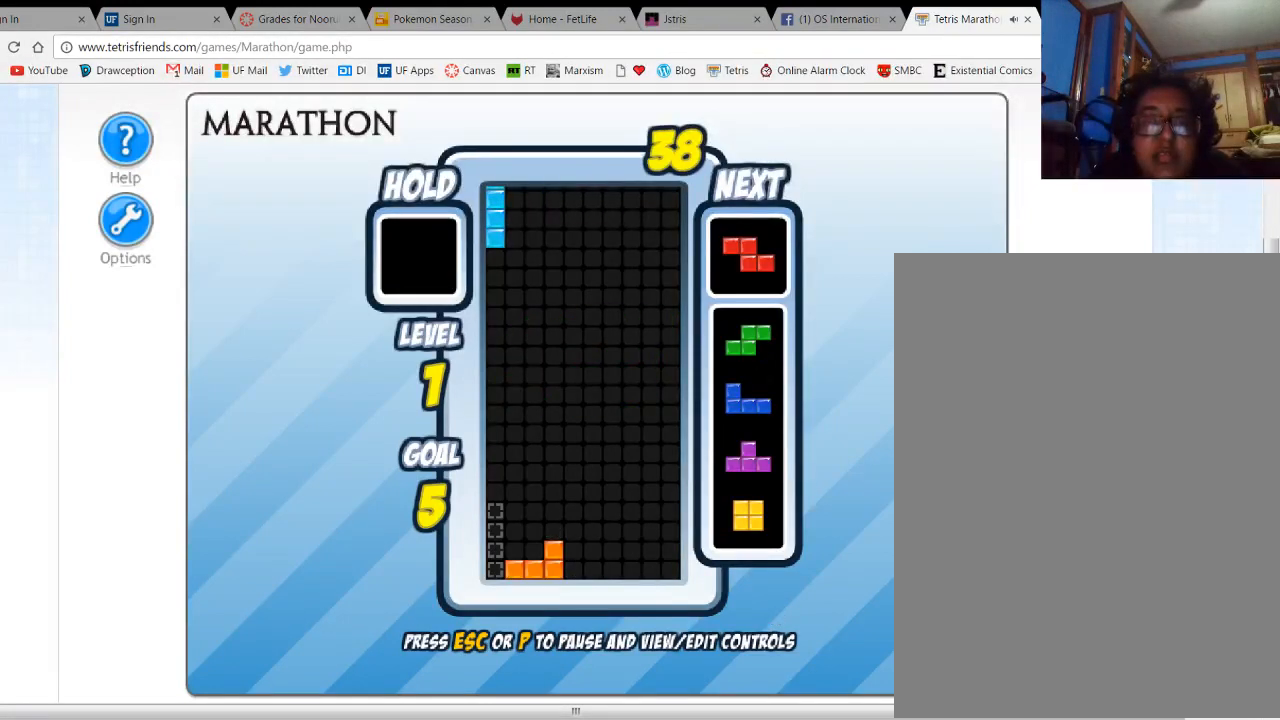
{"keys": [], "events": [[200, "space", "down"], [267, "space", "up"]]}
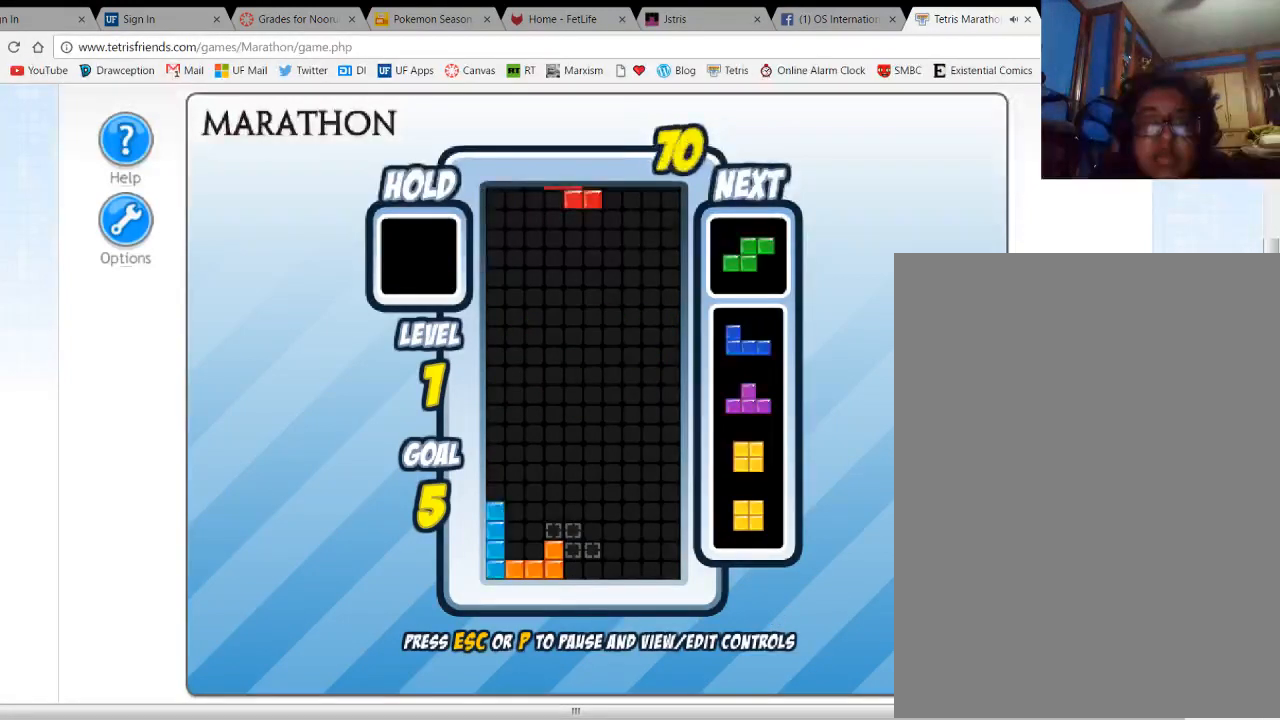
{"keys": [], "events": [[233, "c", "down"], [300, "c", "up"]]}
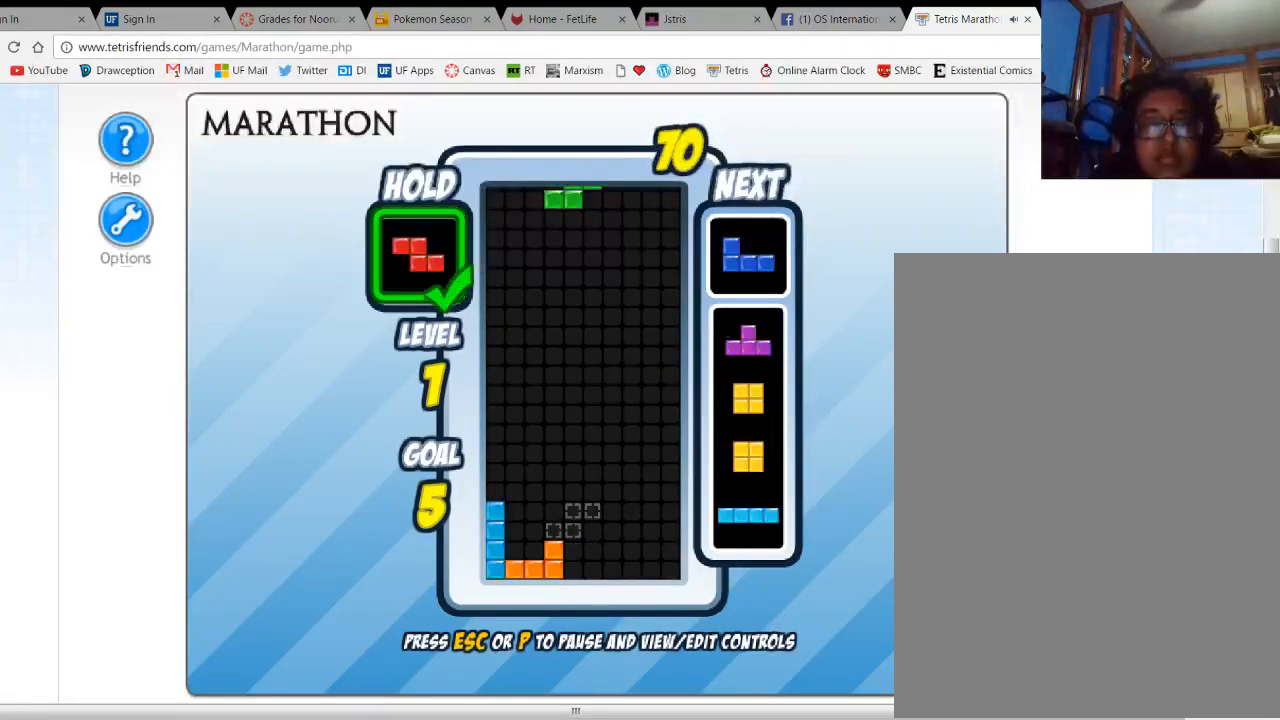
{"keys": ["right"], "events": [[467, "right", "down"]]}
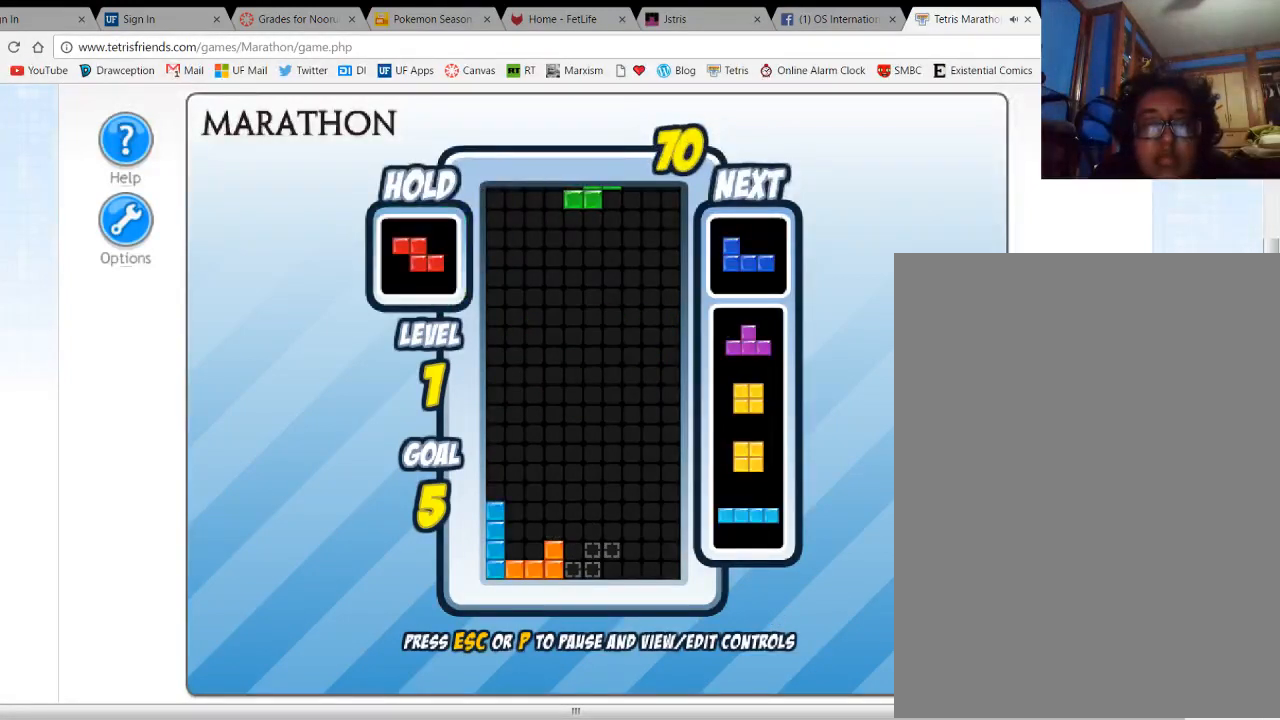
{"keys": ["up"], "events": [[33, "right", "up"], [133, "right", "down"], [200, "right", "up"], [300, "space", "down"], [400, "space", "up"], [500, "up", "down"]]}
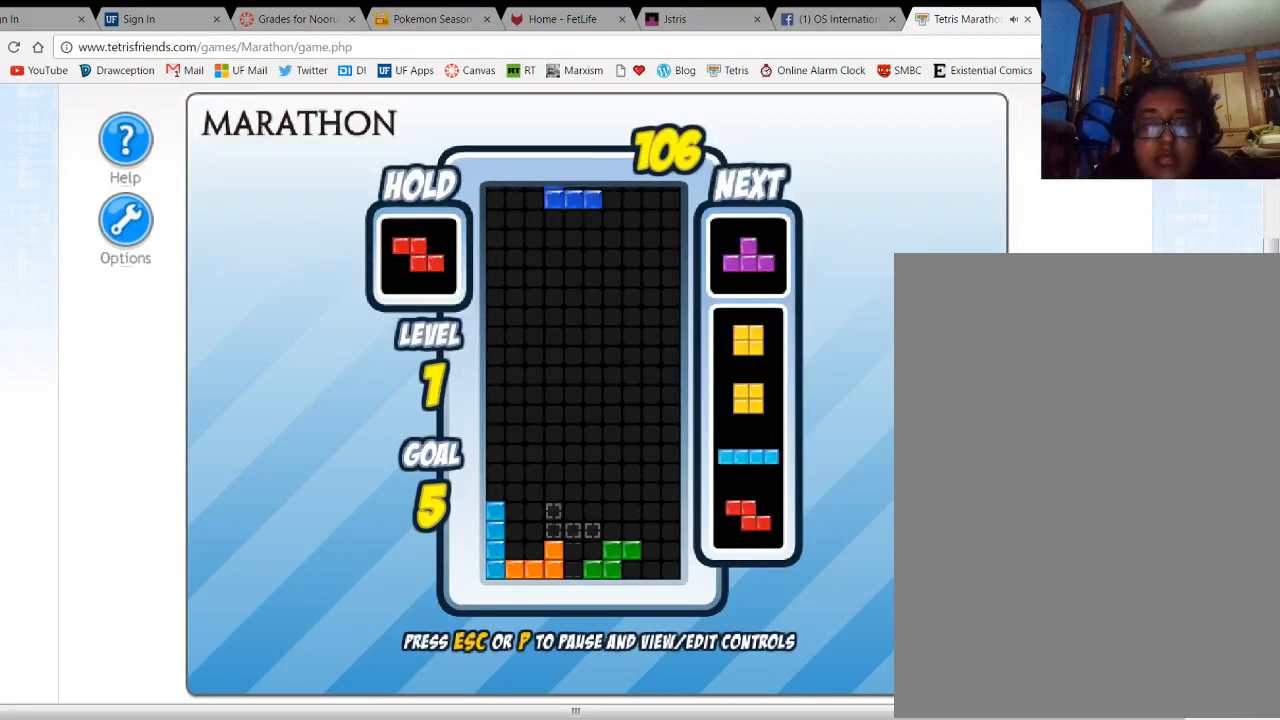
{"keys": [], "events": [[67, "up", "up"]]}
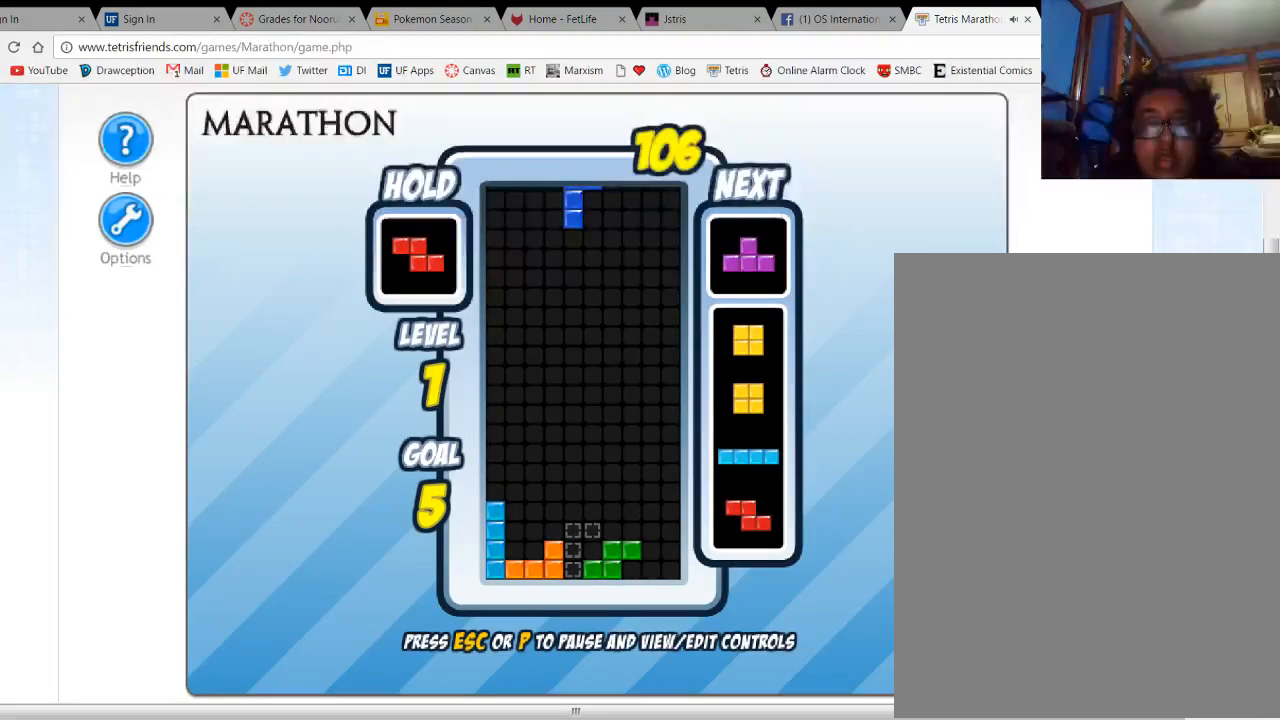
{"keys": ["right"], "events": [[200, "c", "down"], [267, "c", "up"], [467, "right", "down"]]}
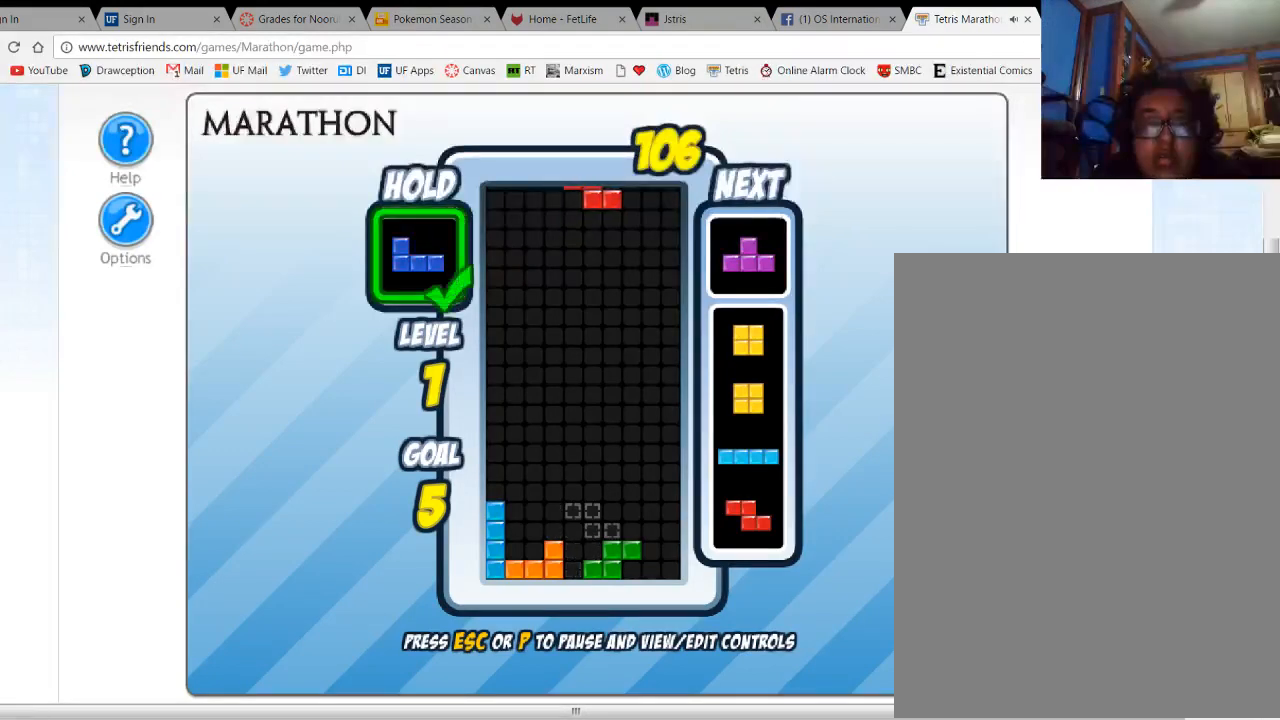
{"keys": [], "events": [[33, "right", "up"]]}
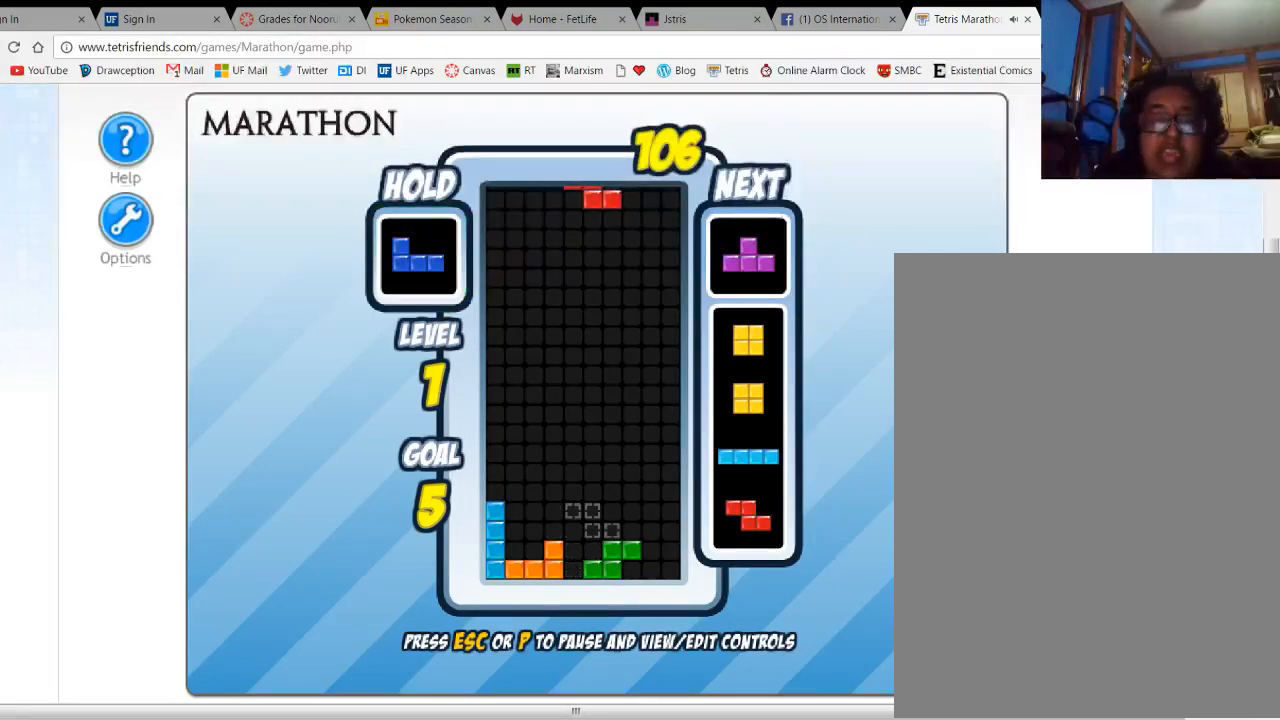
{"keys": [], "events": []}
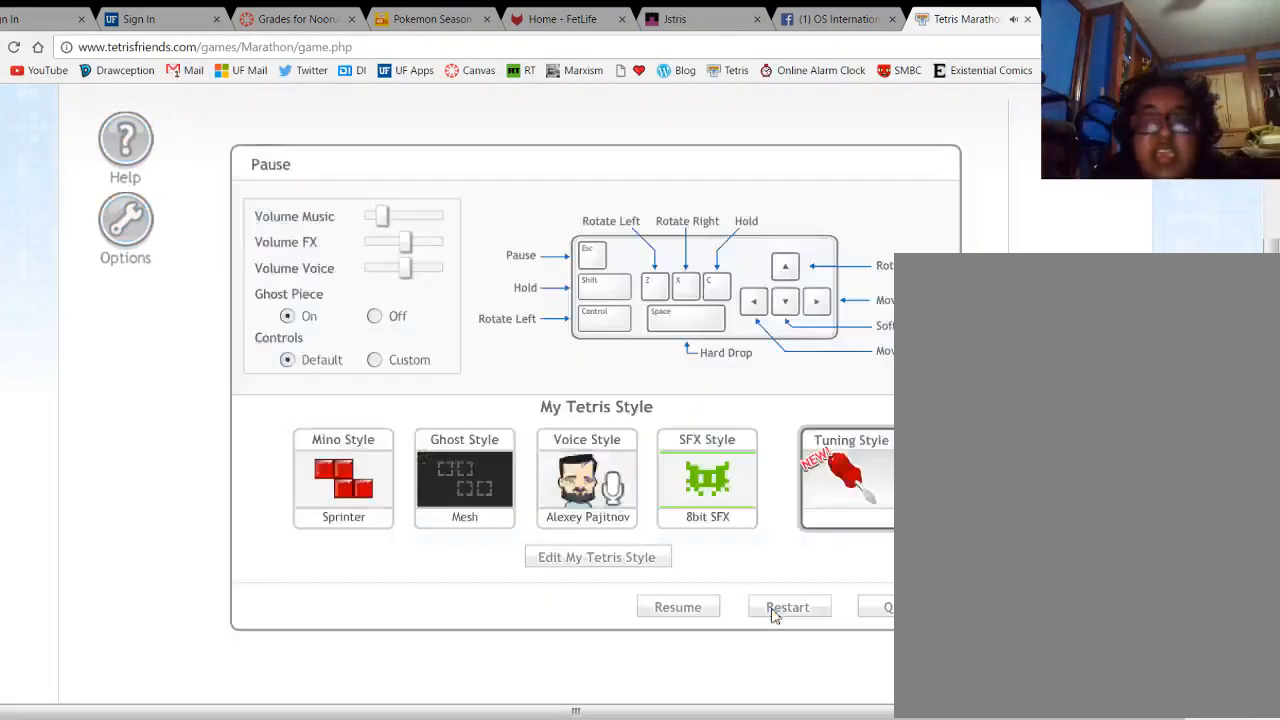
{"keys": [], "events": []}
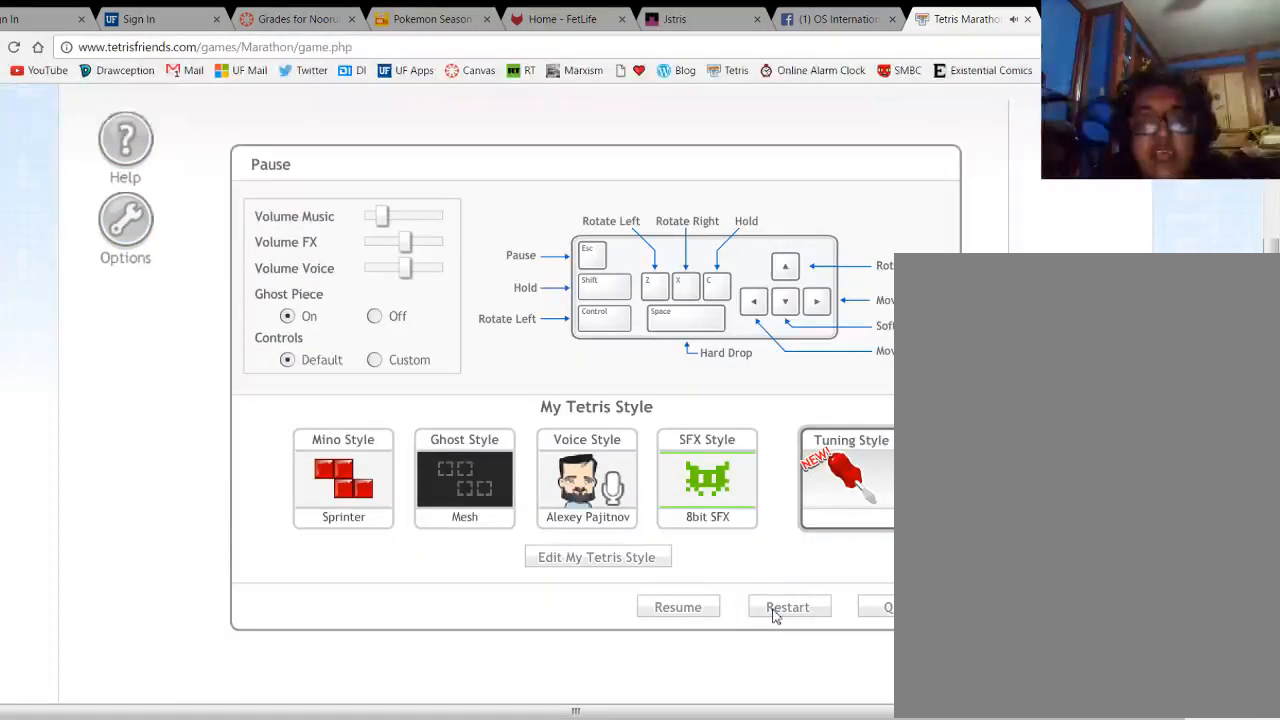
{"keys": [], "events": []}
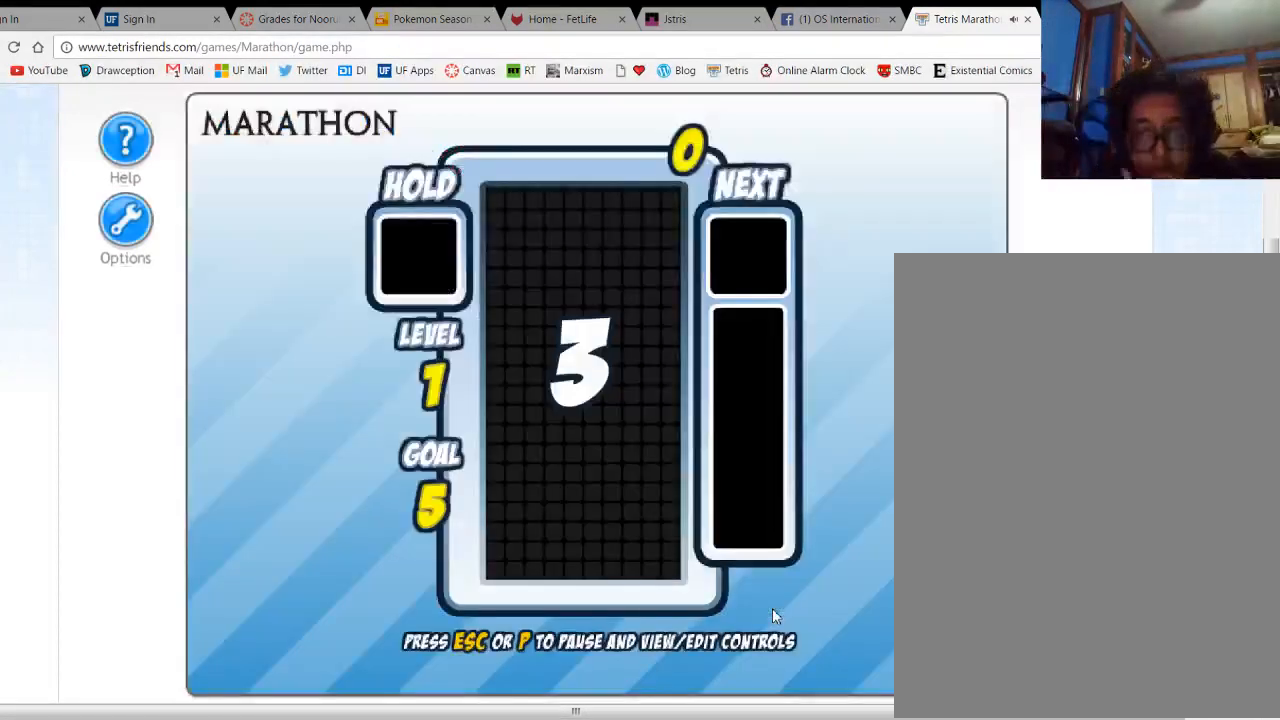
{"keys": [], "events": []}
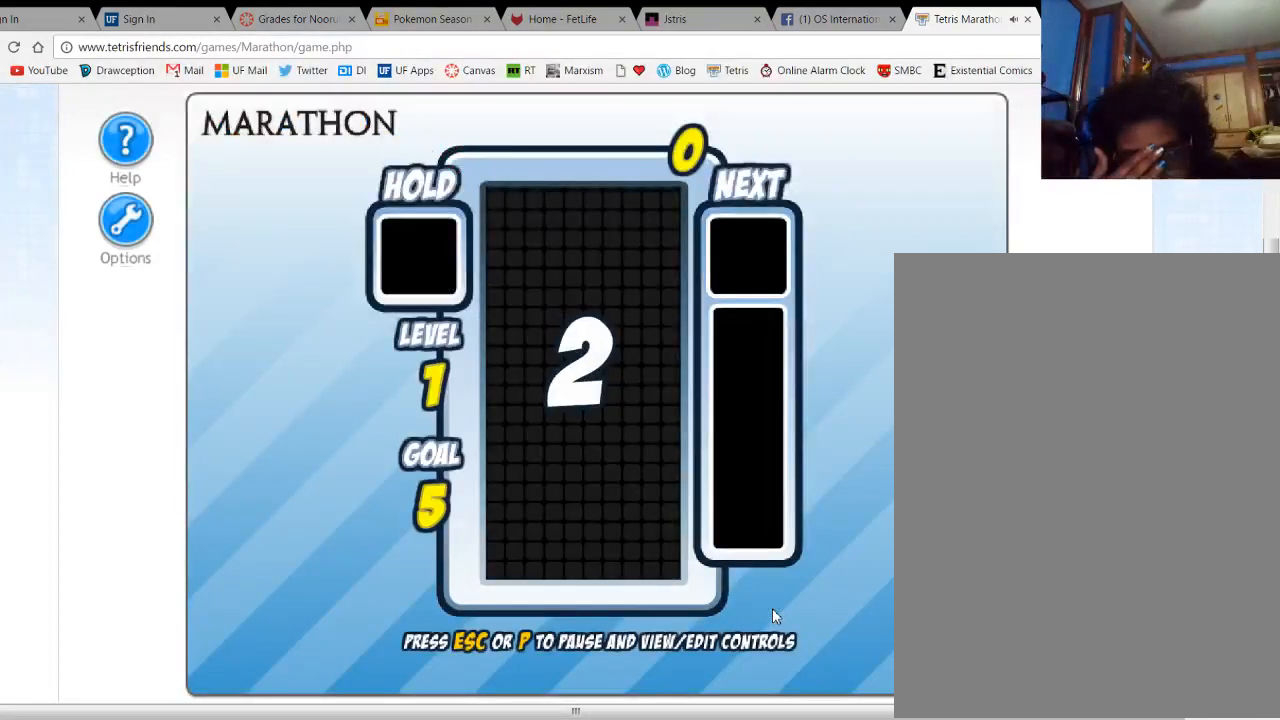
{"keys": [], "events": []}
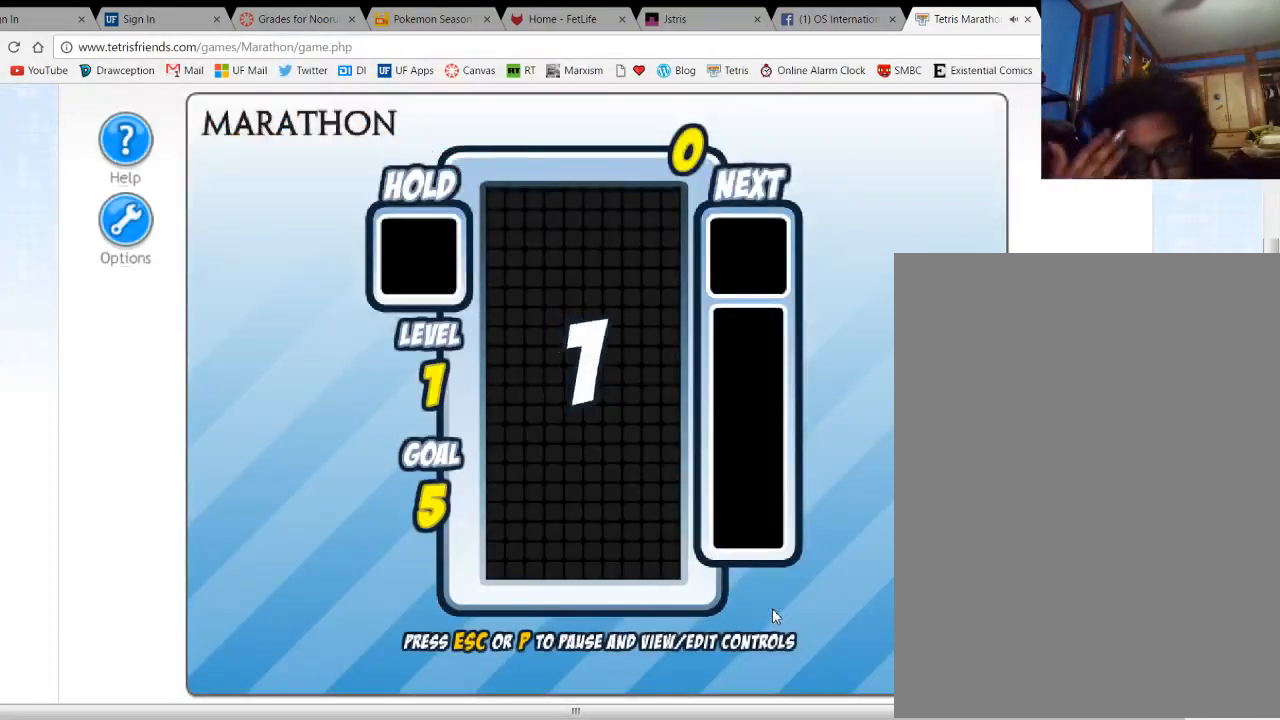
{"keys": [], "events": []}
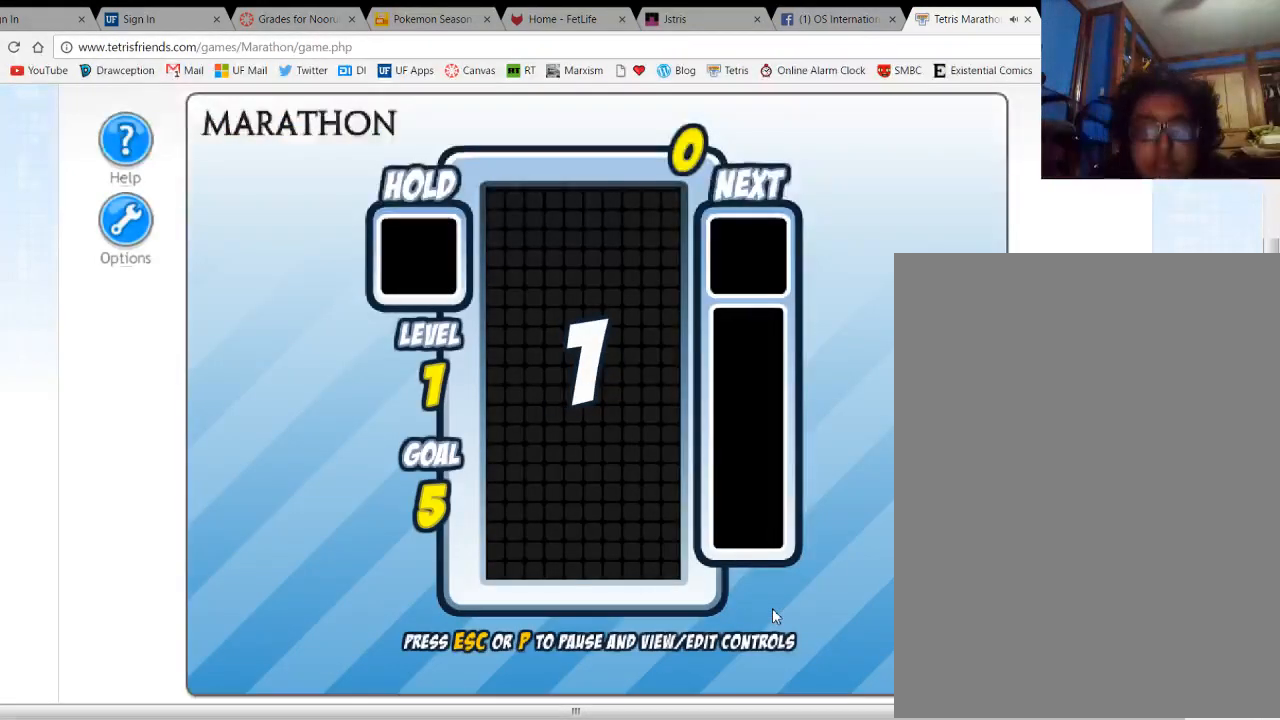
{"keys": [], "events": []}
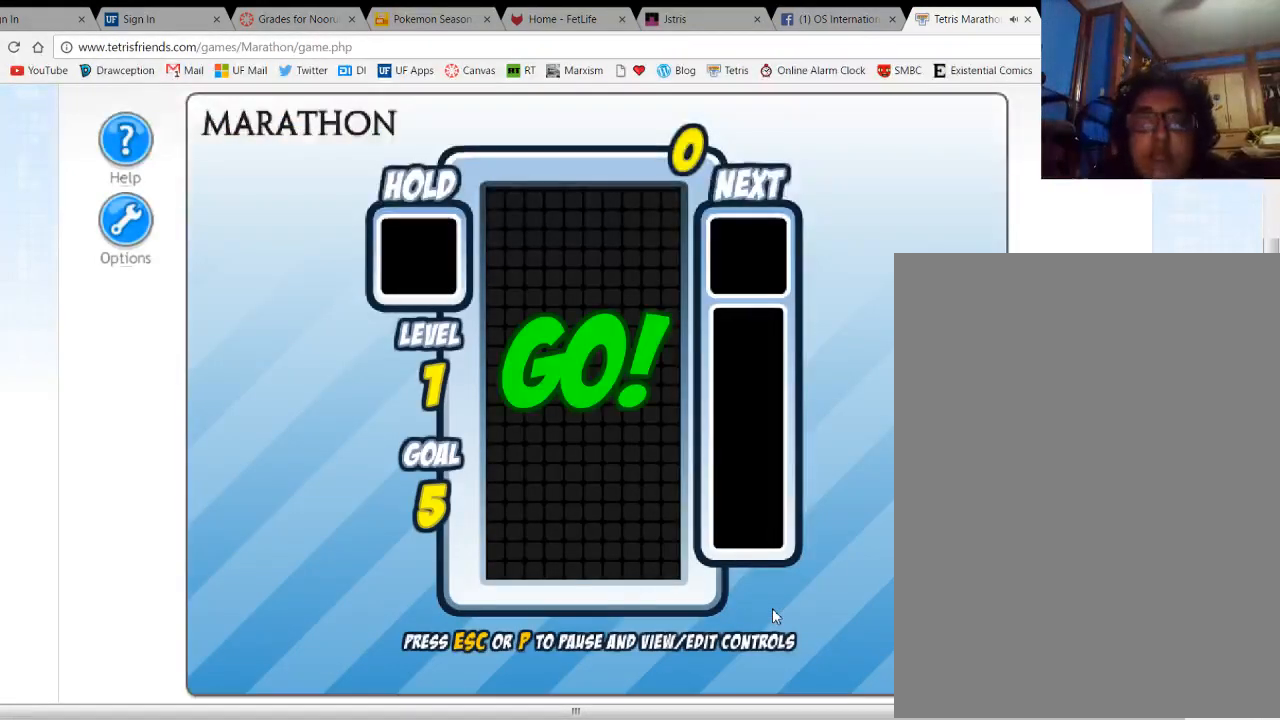
{"keys": [], "events": []}
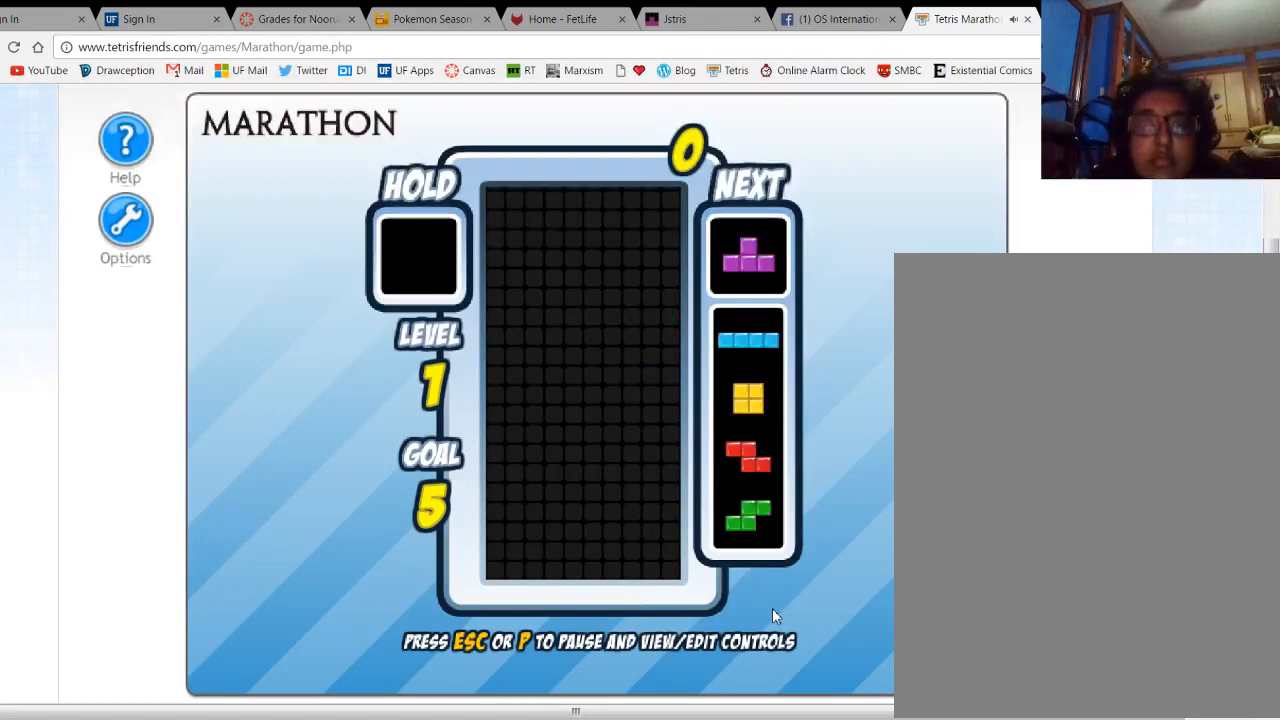
{"keys": ["left"], "events": [[500, "left", "down"]]}
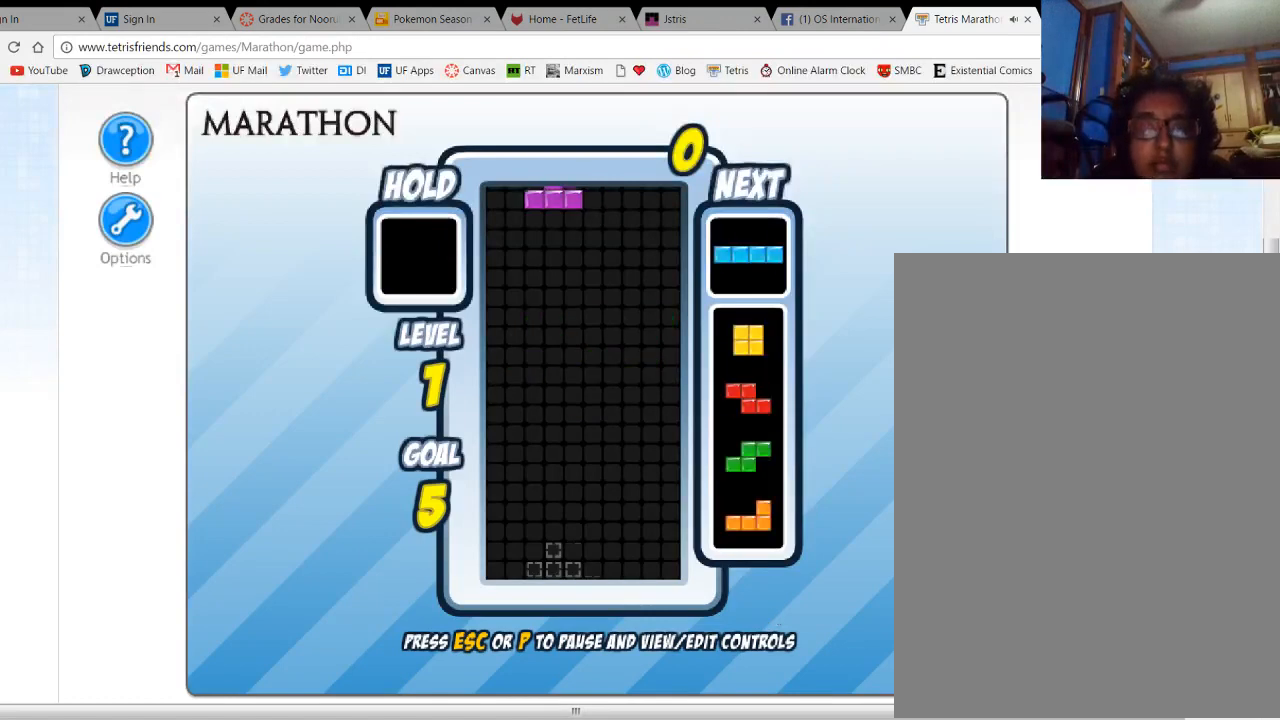
{"keys": [], "events": [[33, "left", "up"], [200, "right", "down"], [233, "up", "down"], [267, "right", "up"], [367, "up", "up"]]}
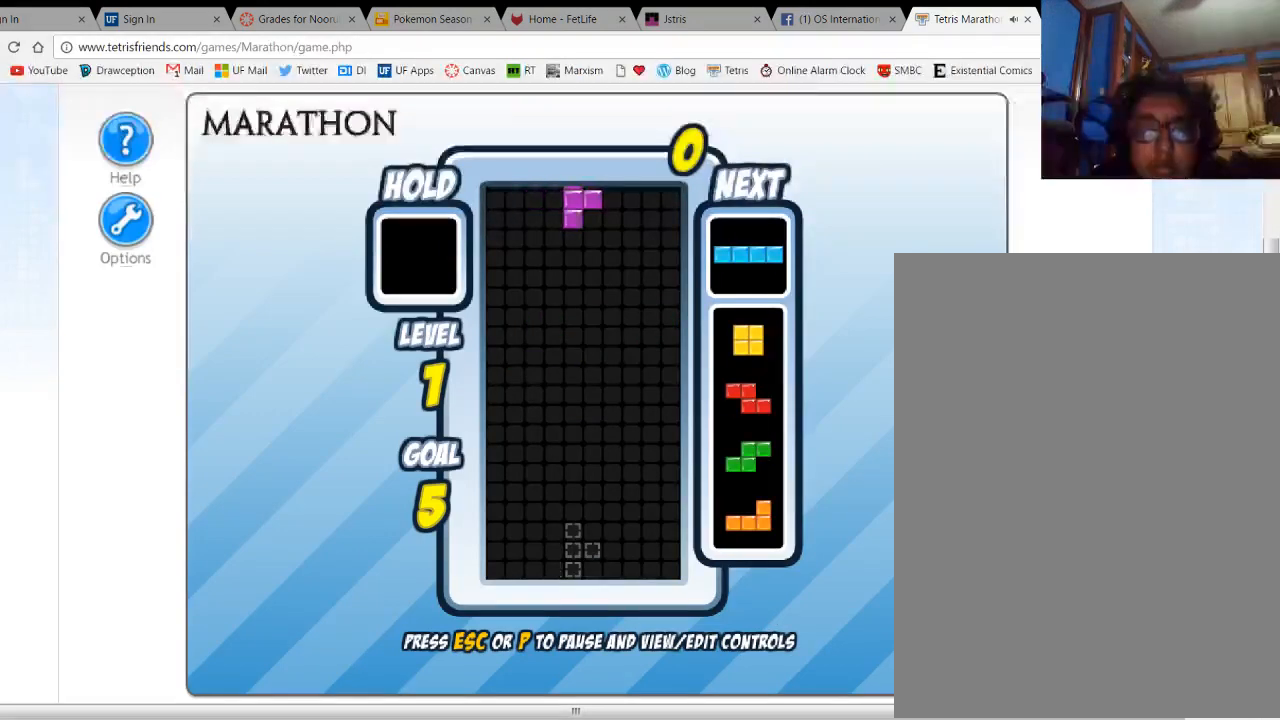
{"keys": [], "events": []}
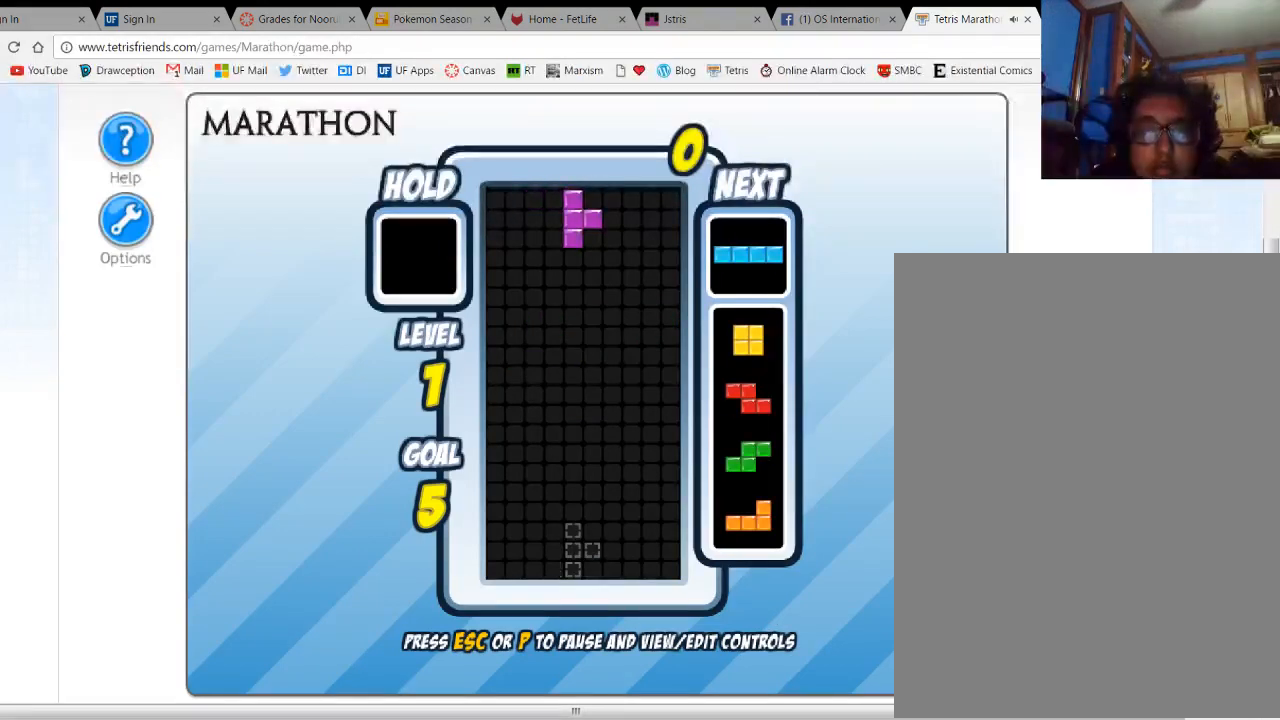
{"keys": [], "events": []}
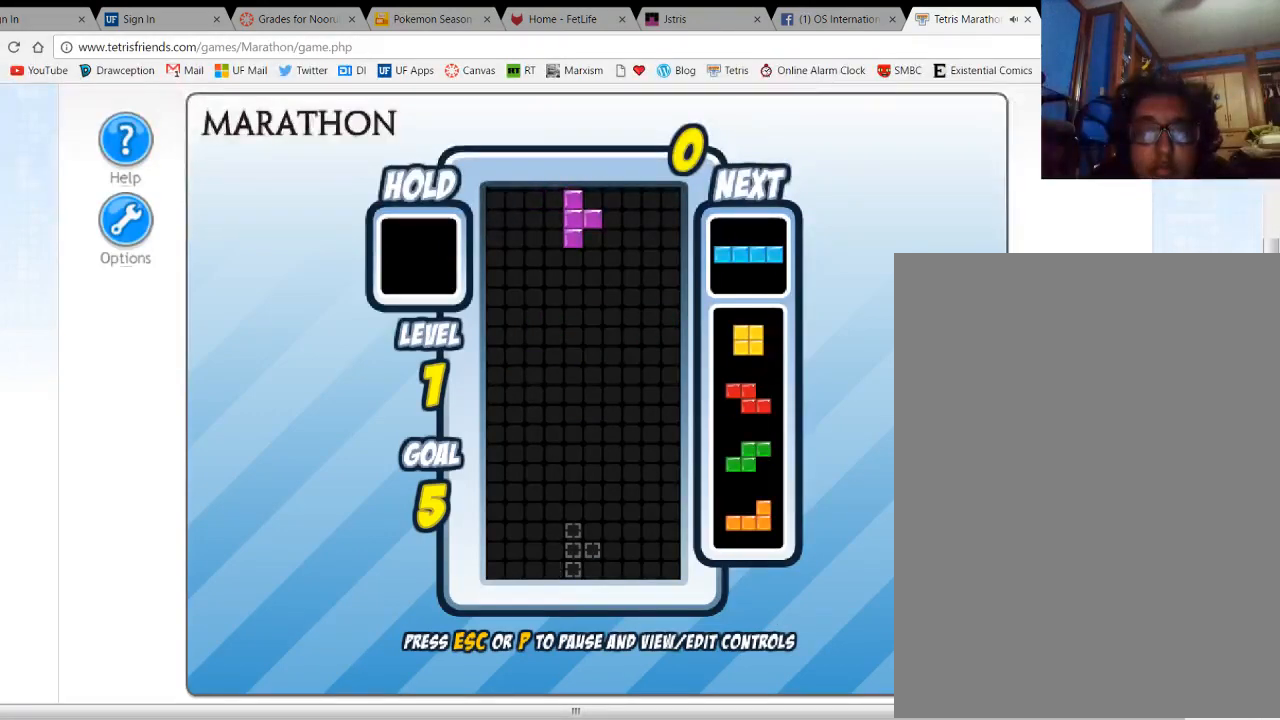
{"keys": [], "events": []}
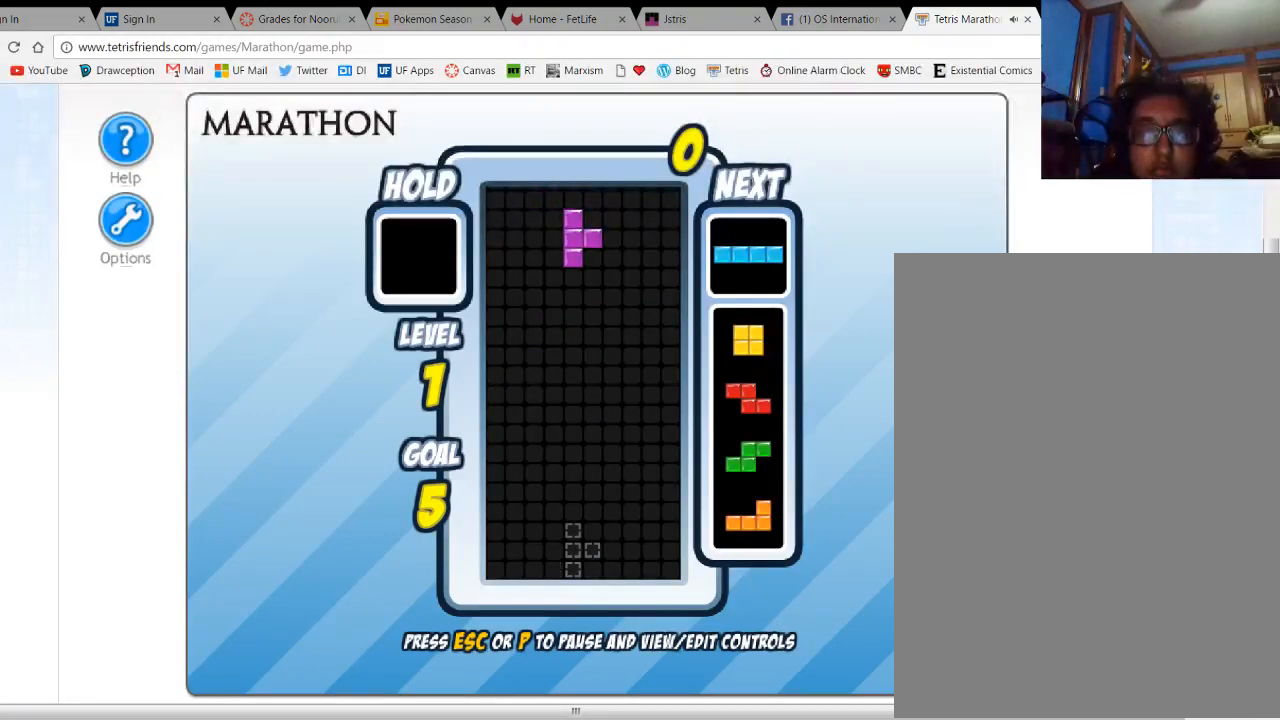
{"keys": [], "events": []}